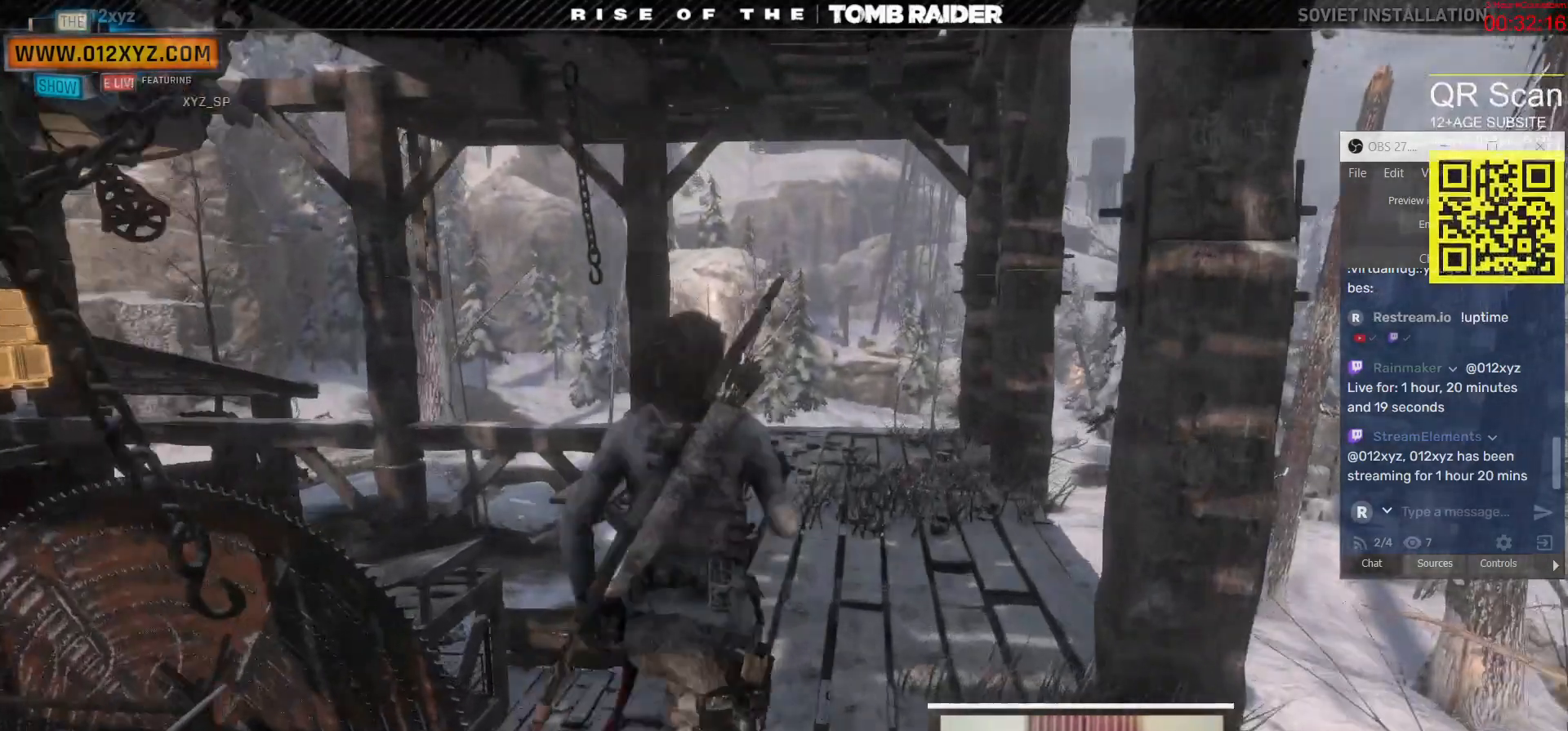
Gameplay with keyboard and mouse; each line is a JSON object with the keys and mouse buttons held at the frame after it. "events" lists presses ("down") and releases ("up") of "1", "2", "3", "4", "5", "a", "alt", "b", "c", "ctrl", "d", "e", "f", "g", "q", "r", "s", "shift", "space", "t", "tab", "v", "w", "x", "z", "mouse_left", "mouse_right", "mouse_mb4" and "mouse_mb5" between this image and that frame as [ms after this image, input, new state], when the widget could be followed in between. "mouse_left", "mouse_right", "mouse_mb4", "mouse_mb5" = the "left", "right", "mb4", "mb5" buttons of the "mouse" list. No other keys are recorded. Not read: mouse_move mouse_wheel.
{"keys": ["d", "w"], "mouse": [], "events": [[467, "d", "down"]]}
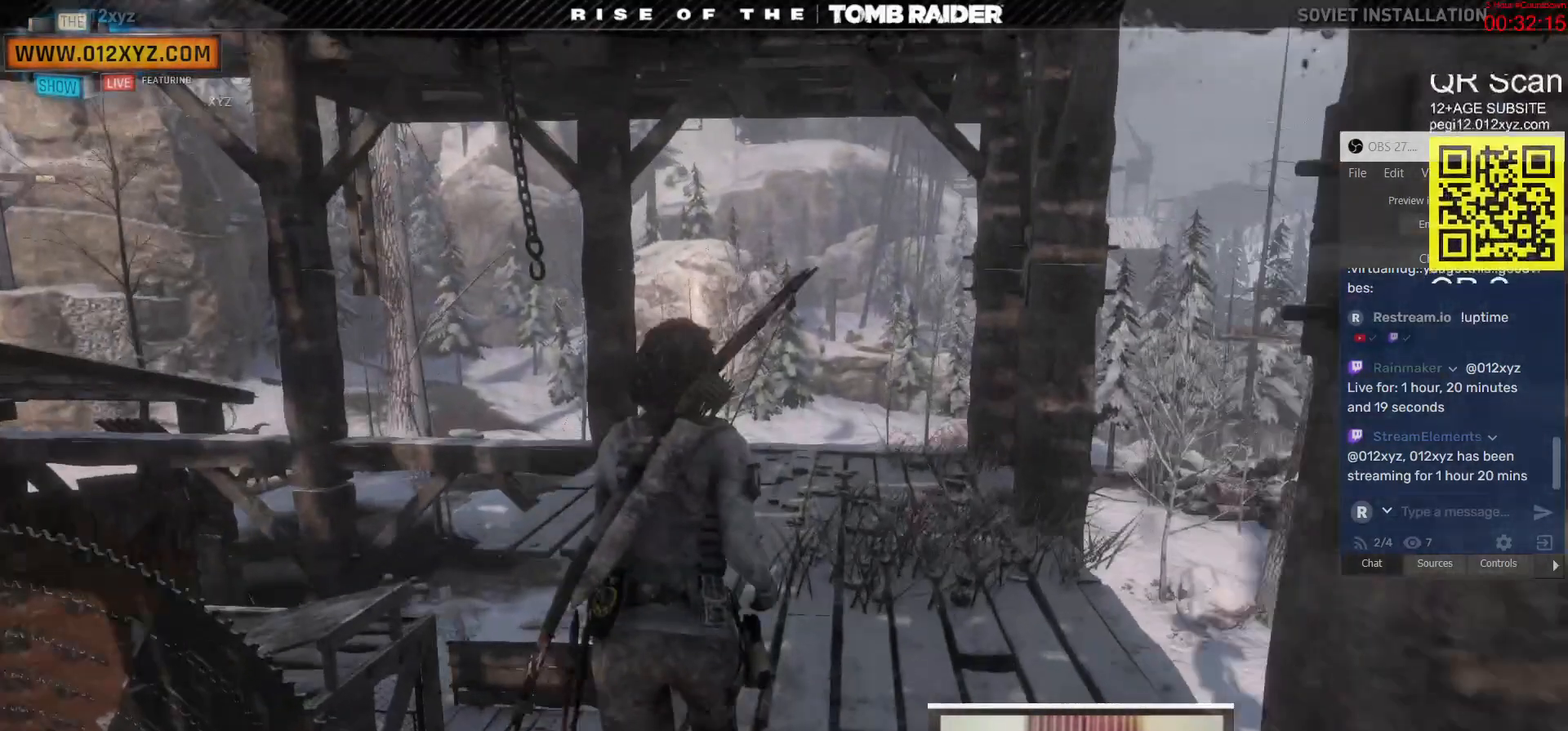
{"keys": ["w"], "mouse": [], "events": [[133, "d", "up"]]}
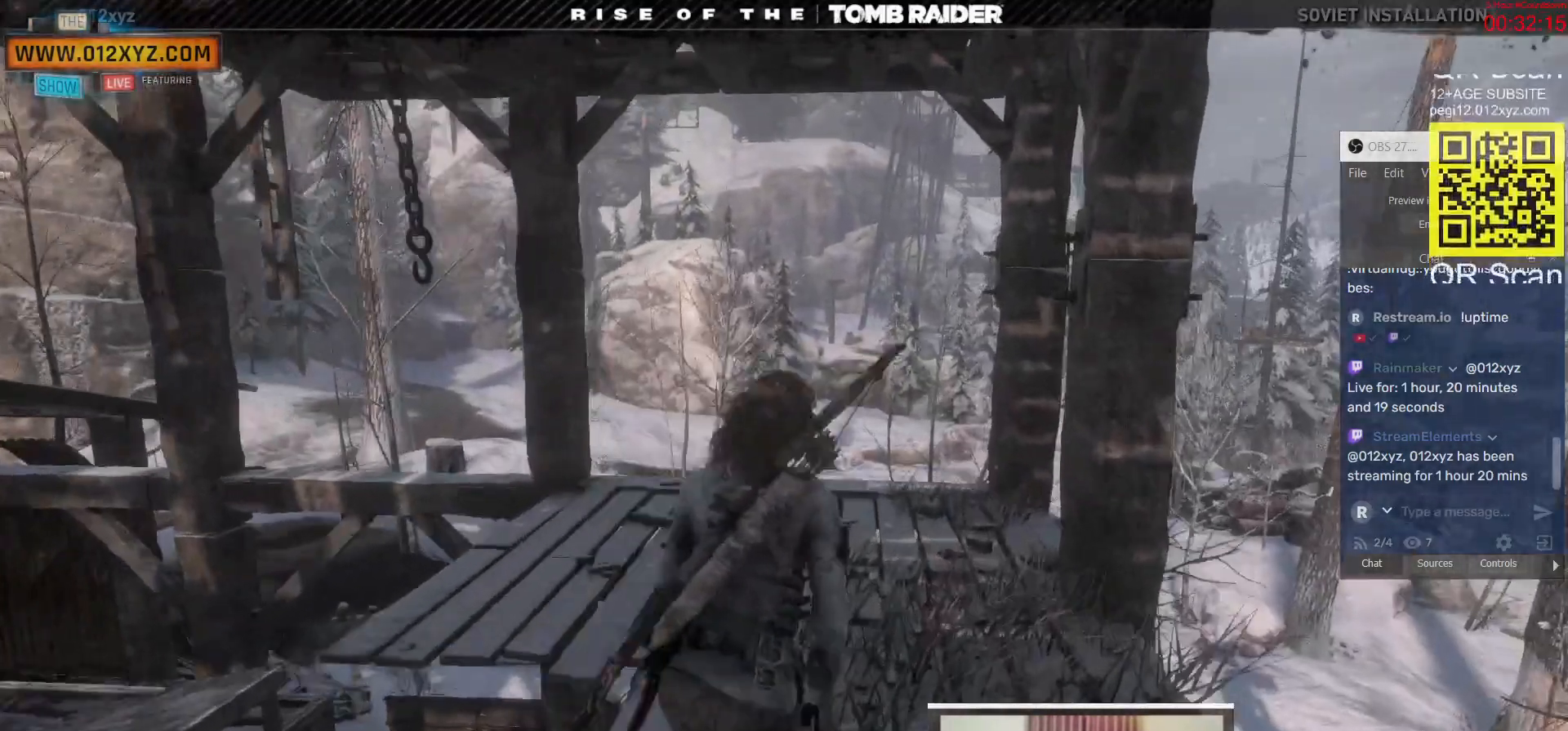
{"keys": ["w"], "mouse": [], "events": []}
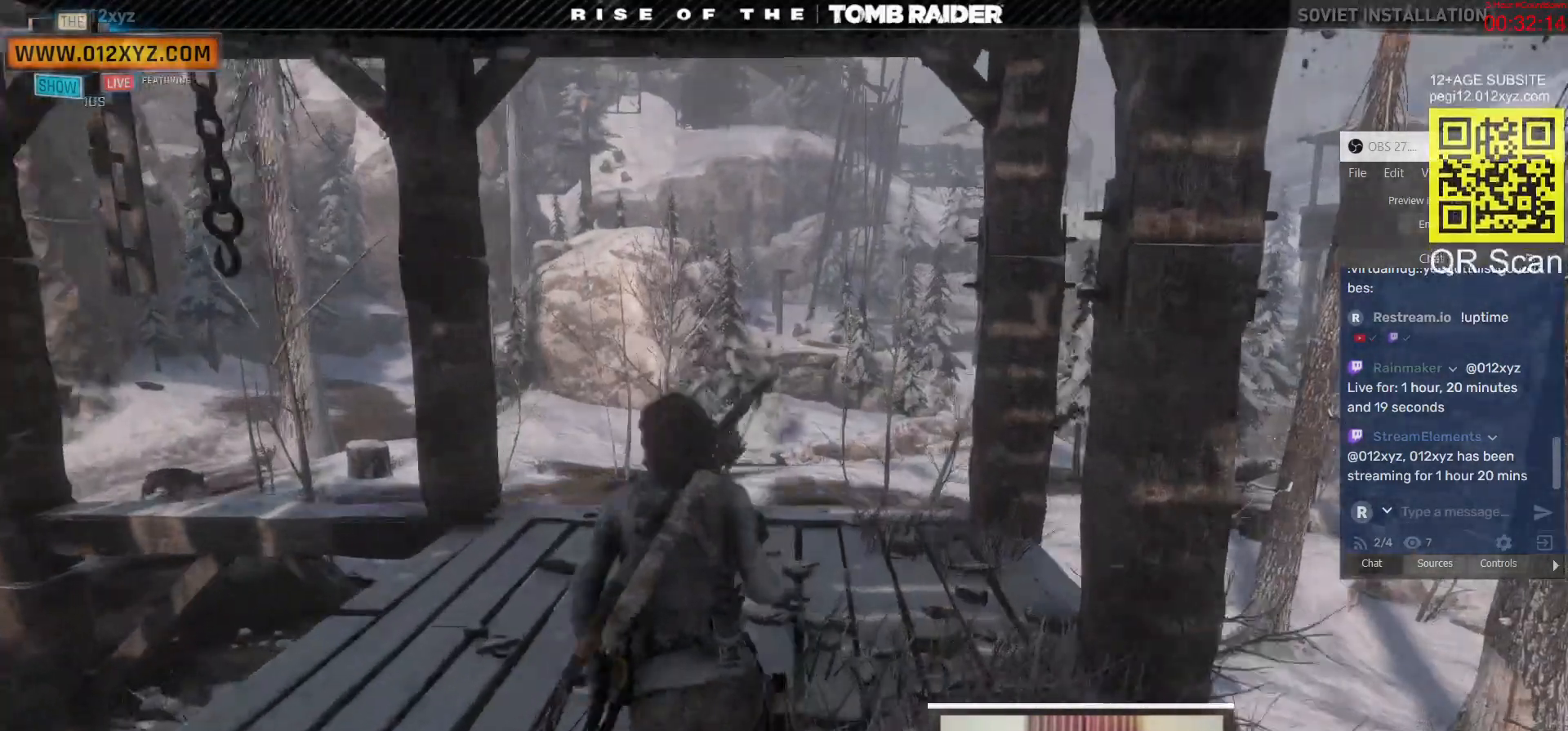
{"keys": [], "mouse": [], "events": [[433, "w", "up"]]}
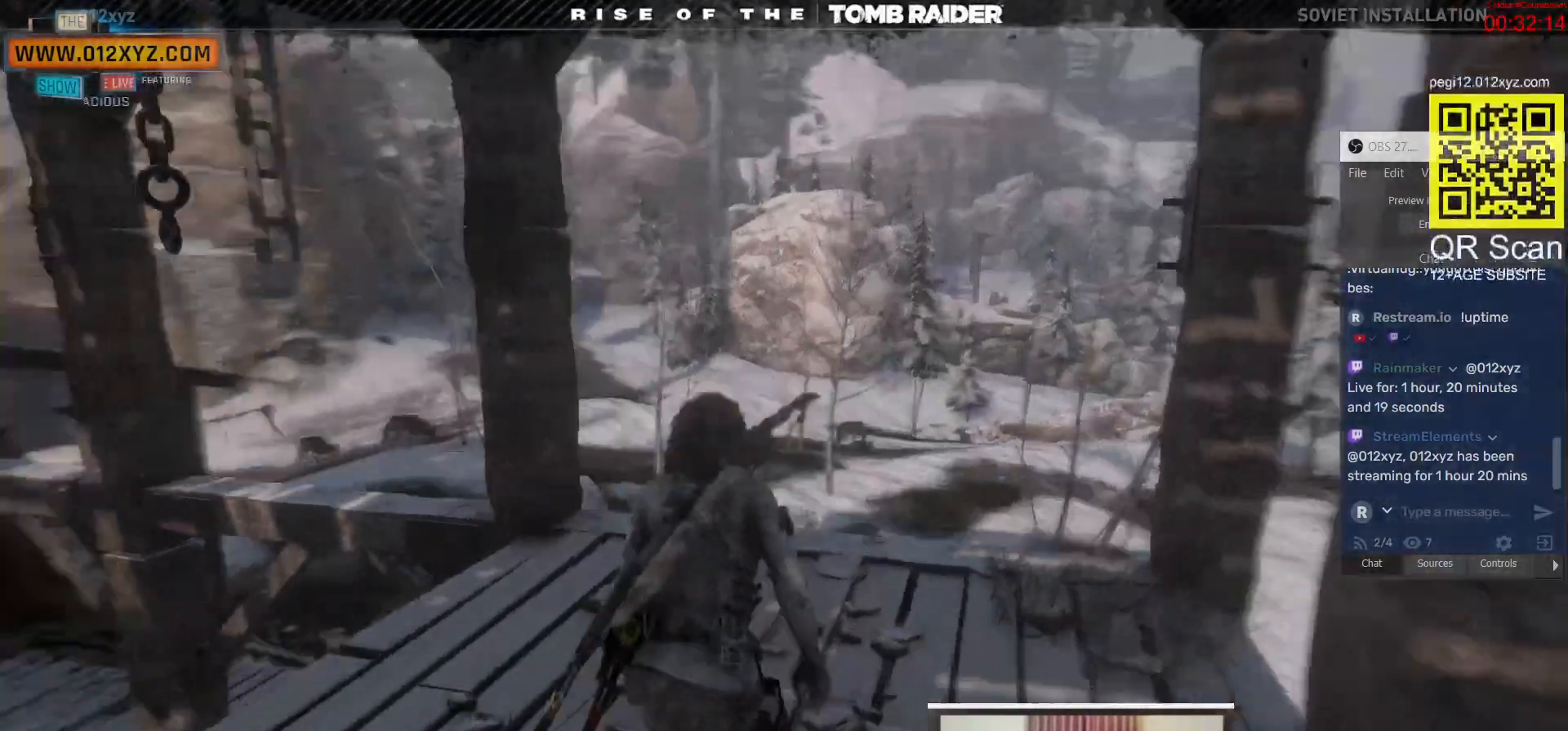
{"keys": [], "mouse": [], "events": []}
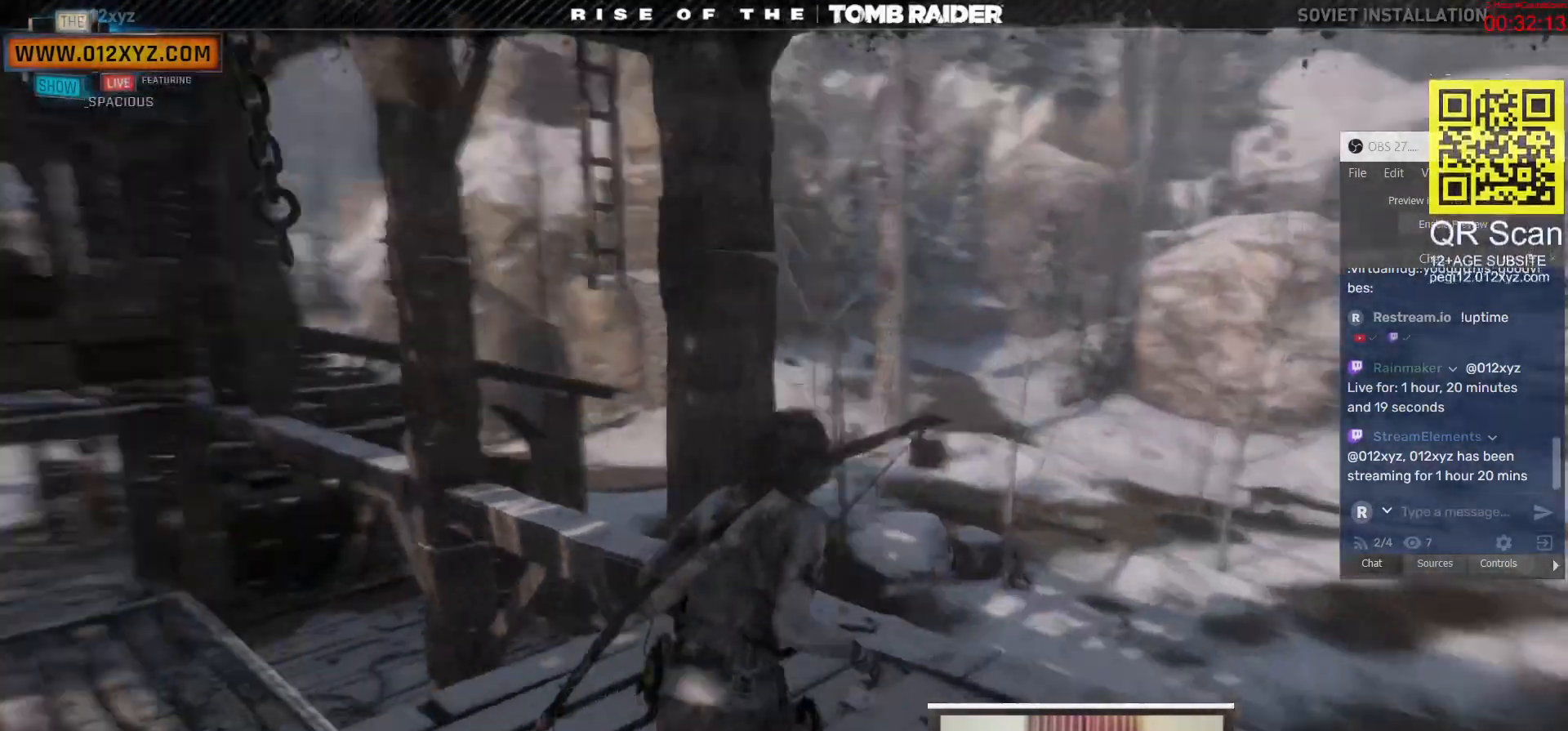
{"keys": ["a"], "mouse": [], "events": [[467, "a", "down"]]}
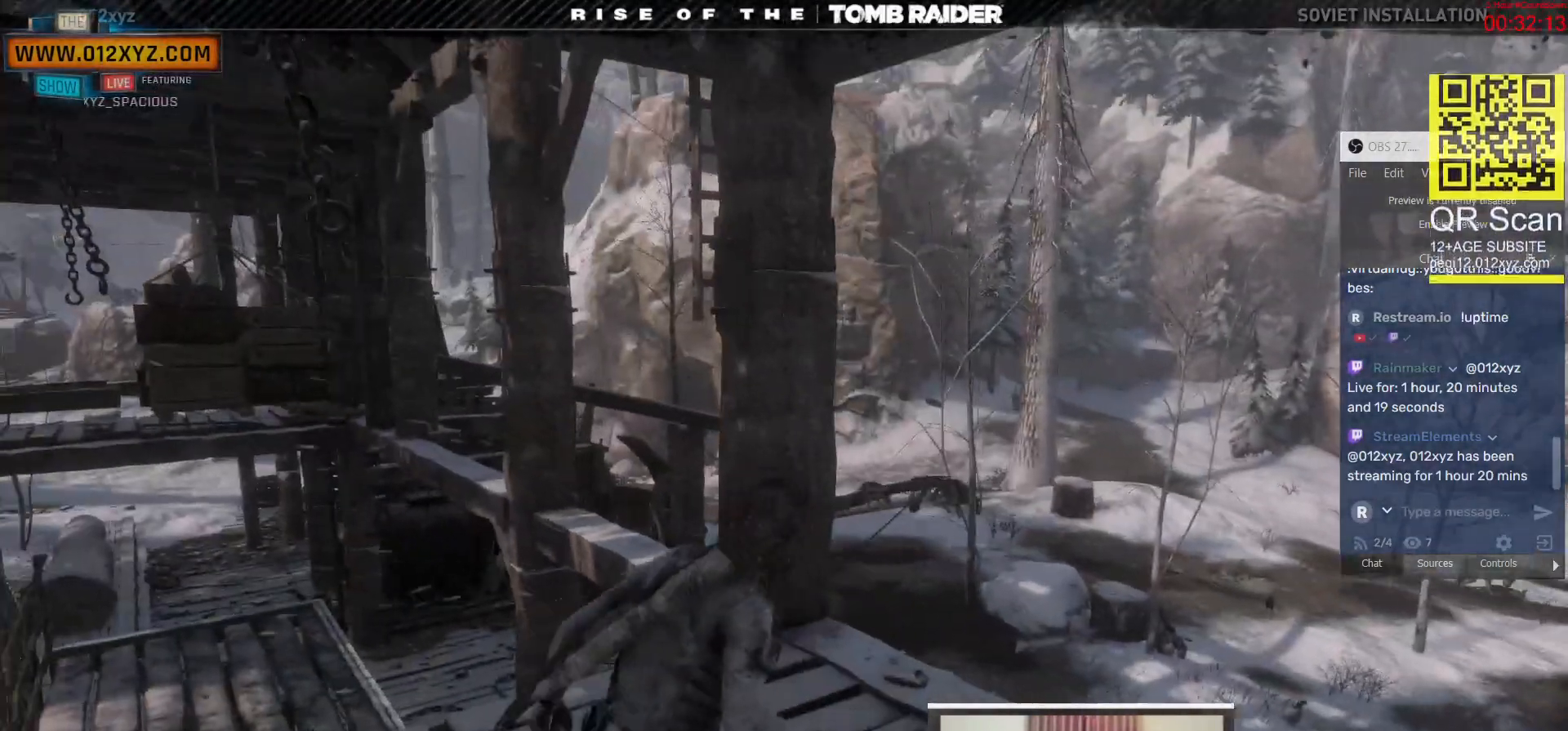
{"keys": ["a", "w"], "mouse": [], "events": [[33, "w", "down"], [200, "a", "up"], [500, "a", "down"]]}
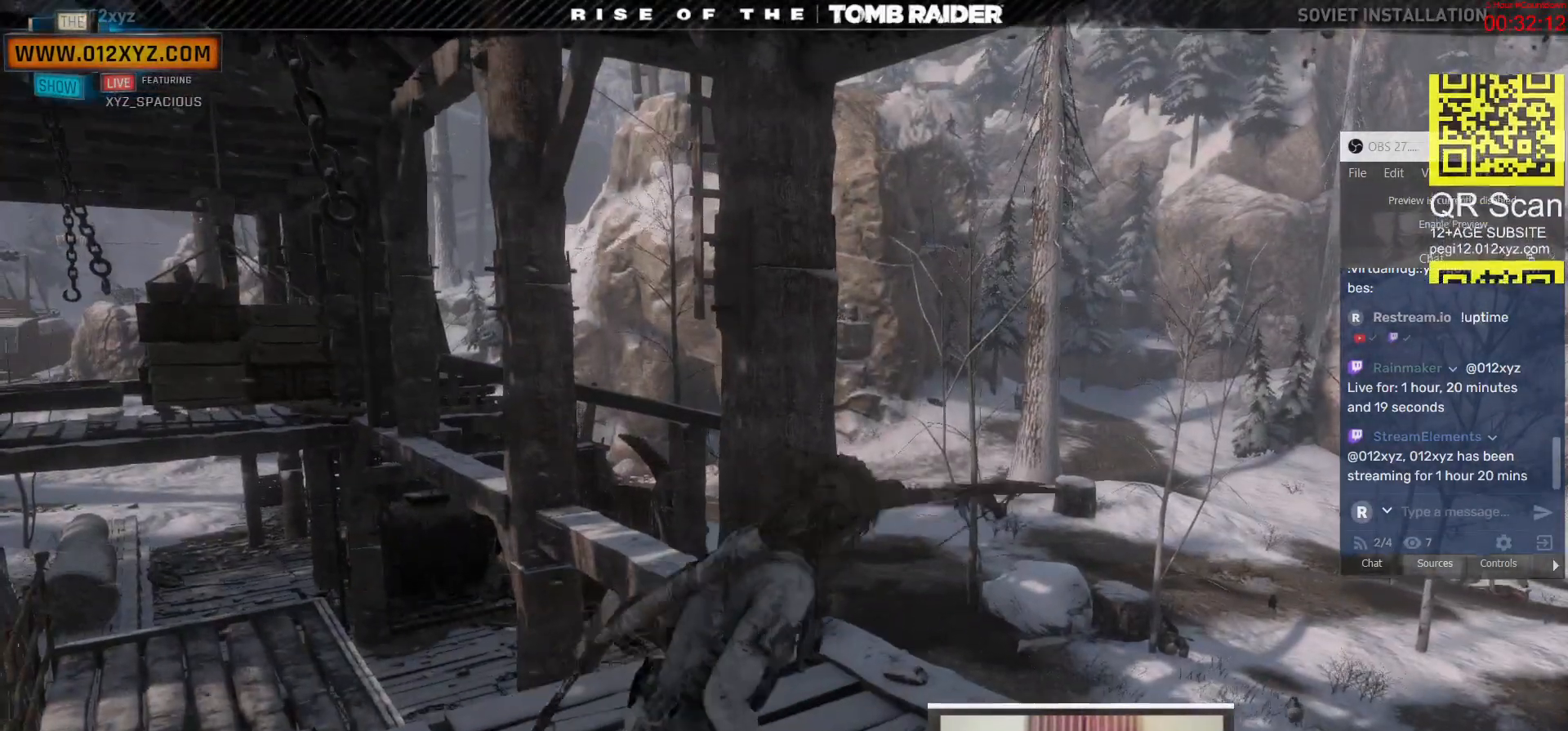
{"keys": [], "mouse": [], "events": [[233, "a", "up"], [233, "w", "up"]]}
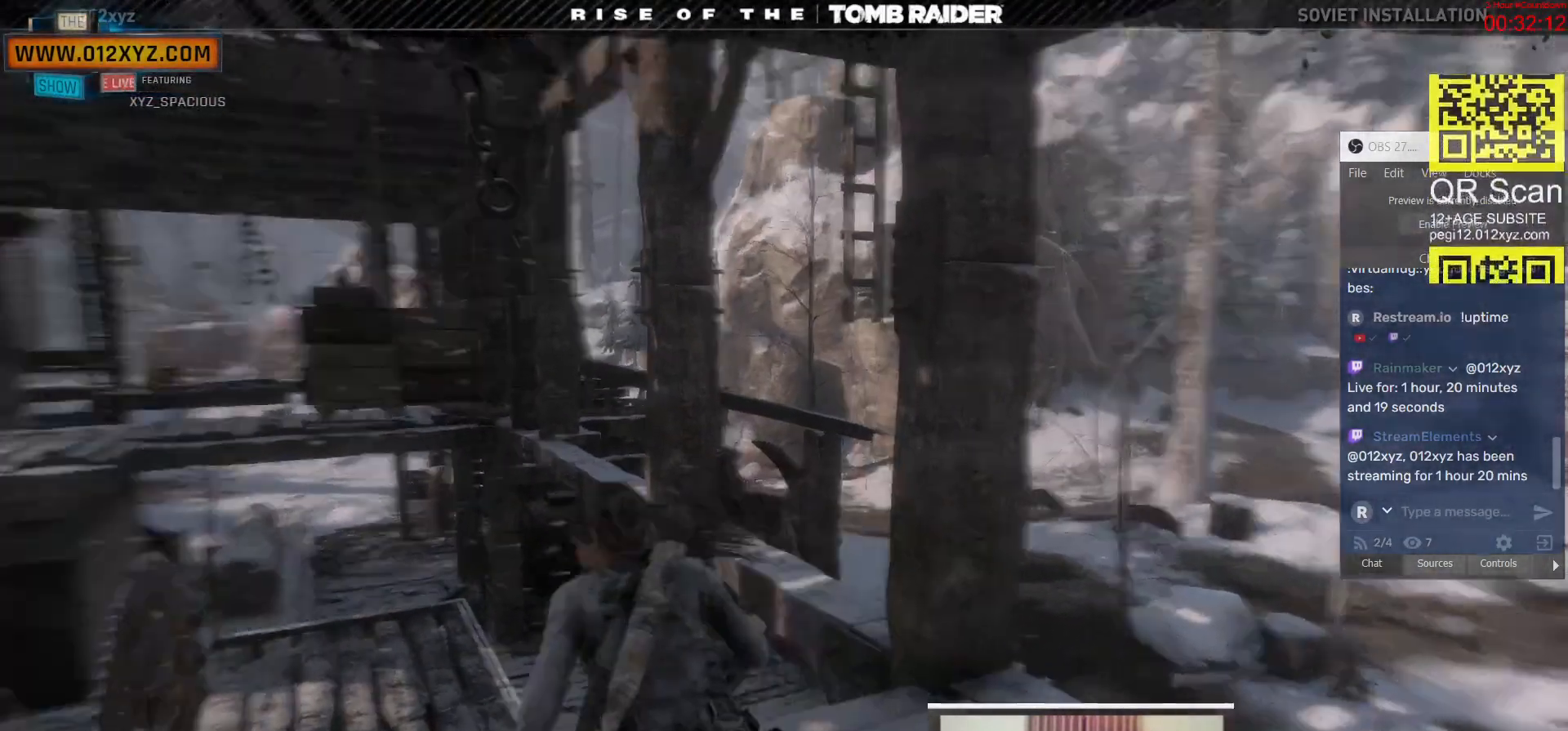
{"keys": [], "mouse": [], "events": []}
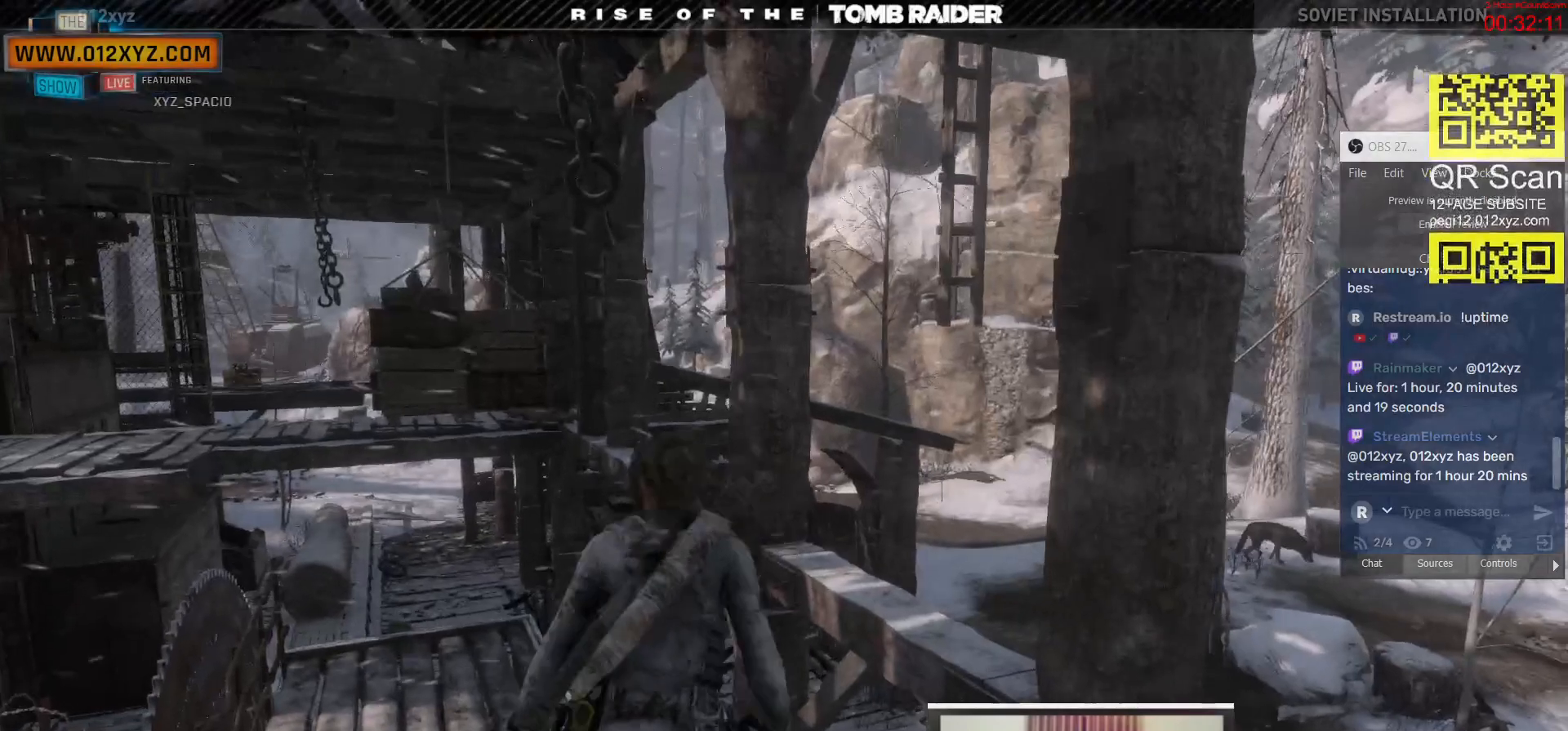
{"keys": ["w"], "mouse": [], "events": [[433, "w", "down"]]}
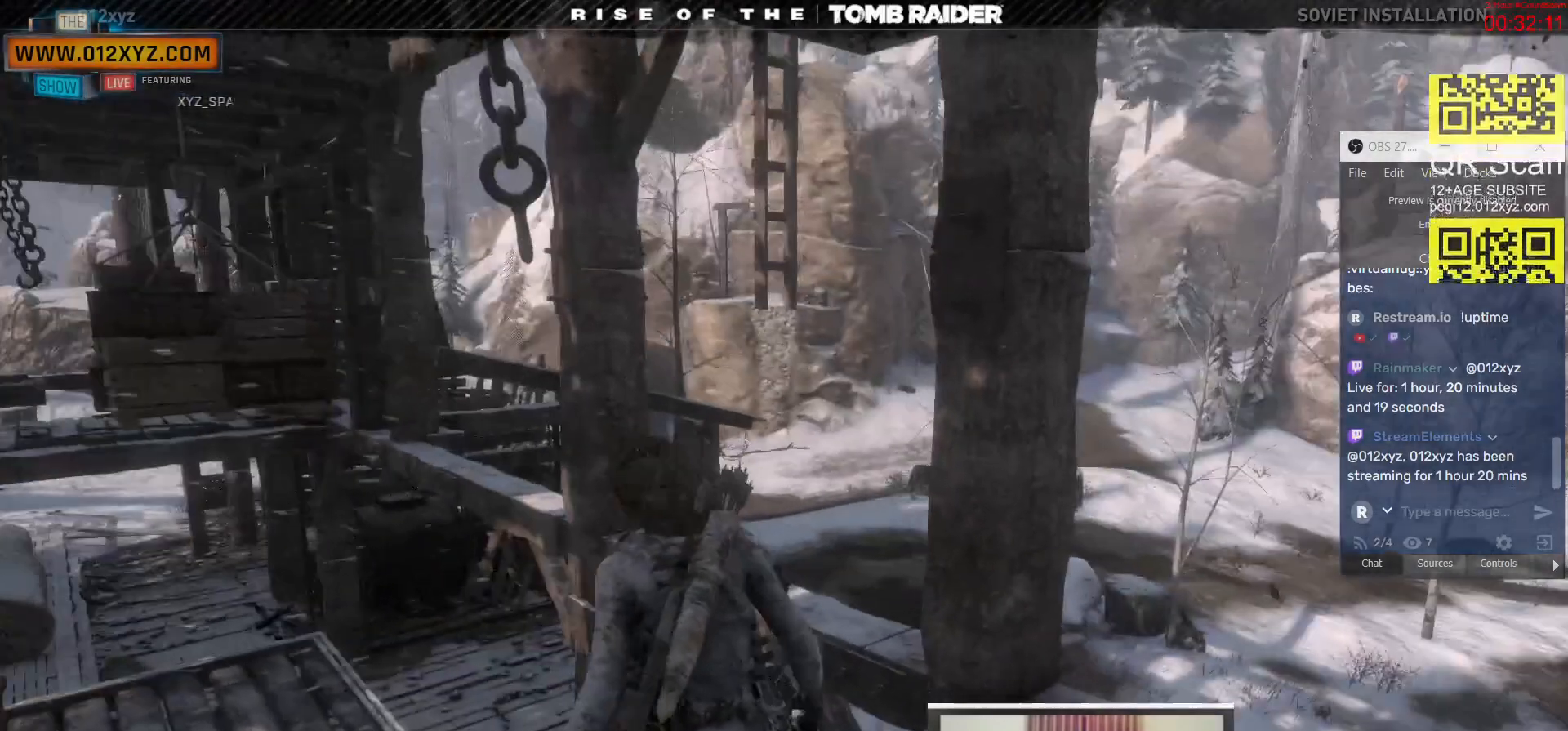
{"keys": ["space", "w"], "mouse": [], "events": [[400, "space", "down"]]}
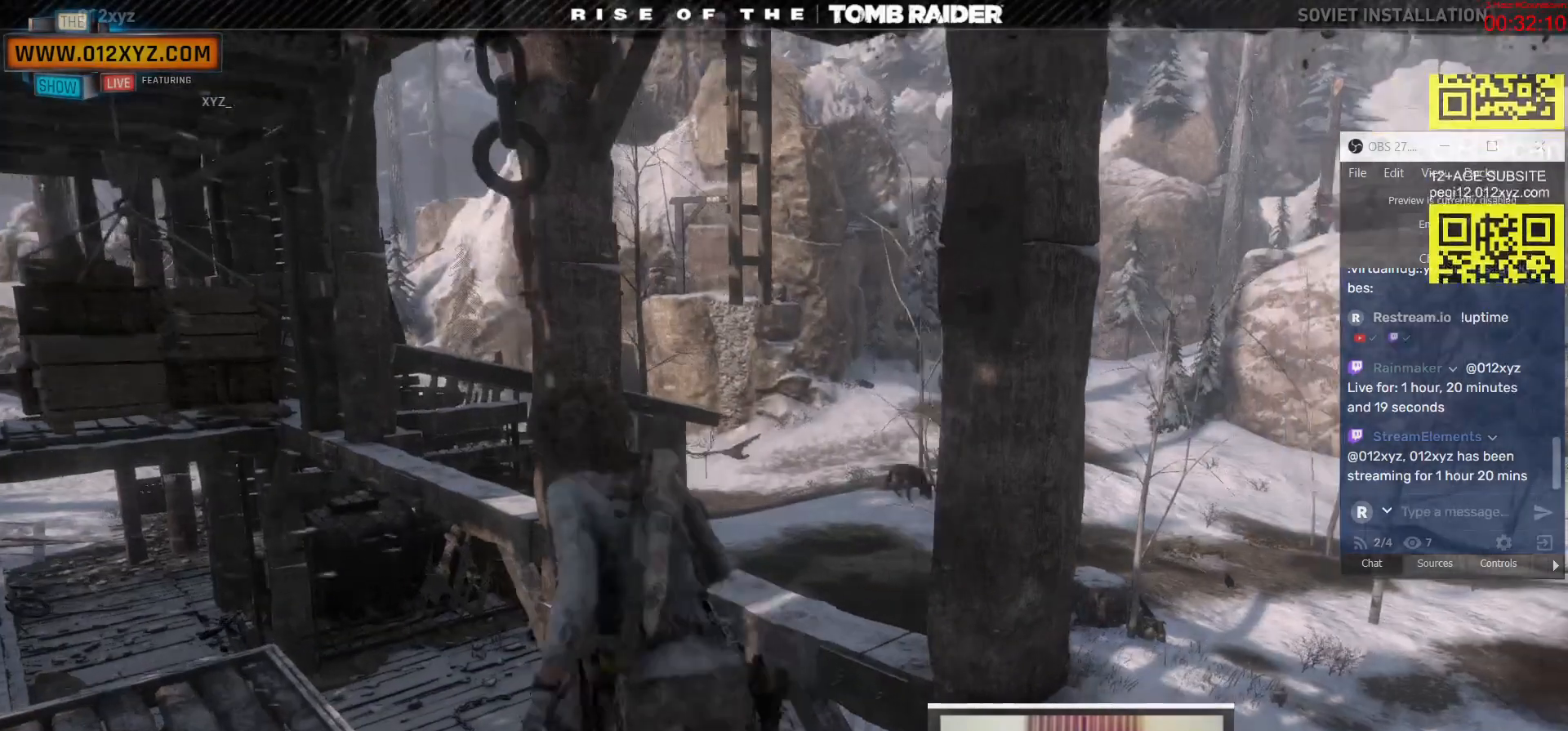
{"keys": [], "mouse": [], "events": [[33, "space", "up"], [267, "w", "up"], [300, "d", "down"], [400, "d", "up"]]}
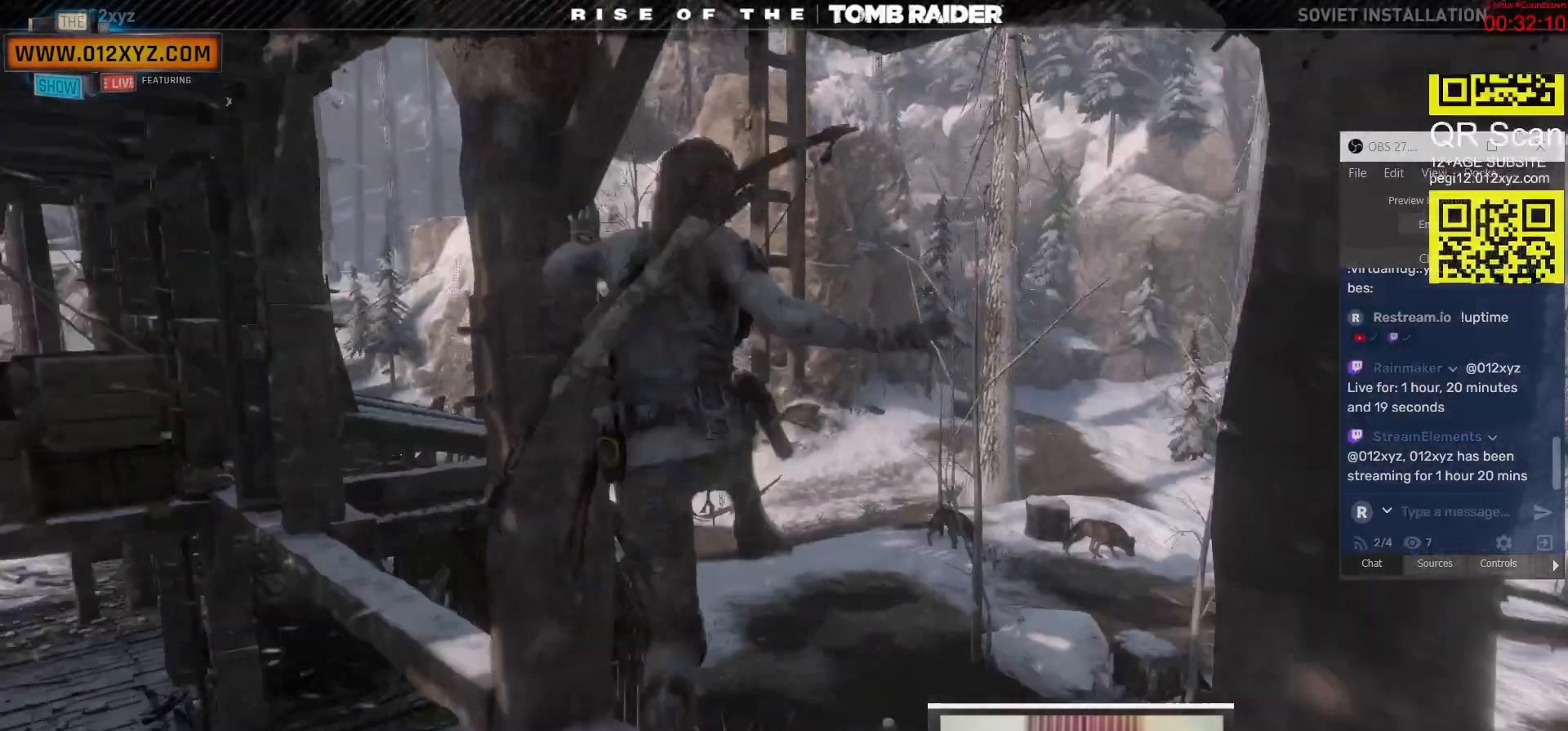
{"keys": [], "mouse": [], "events": []}
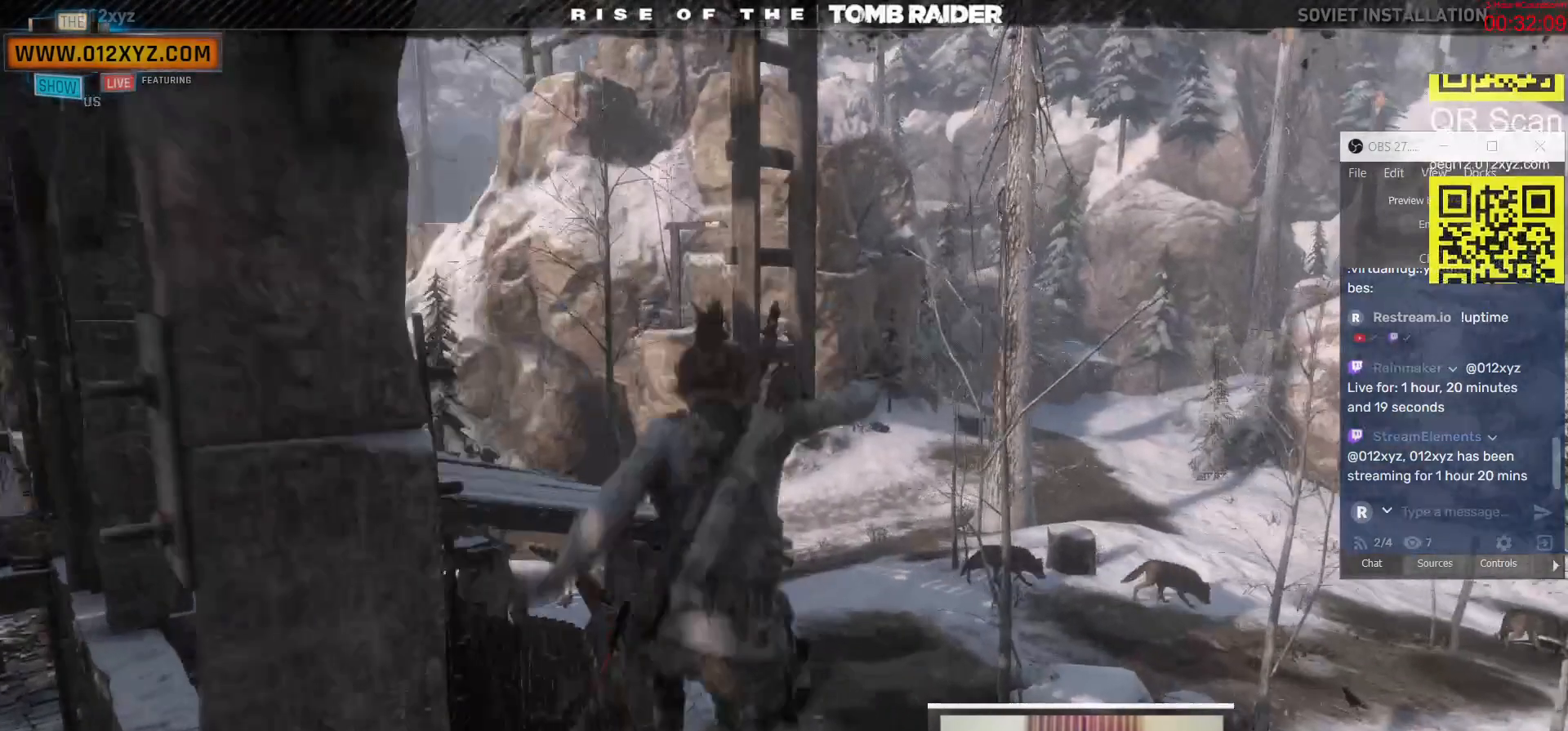
{"keys": ["a"], "mouse": [], "events": [[467, "a", "down"]]}
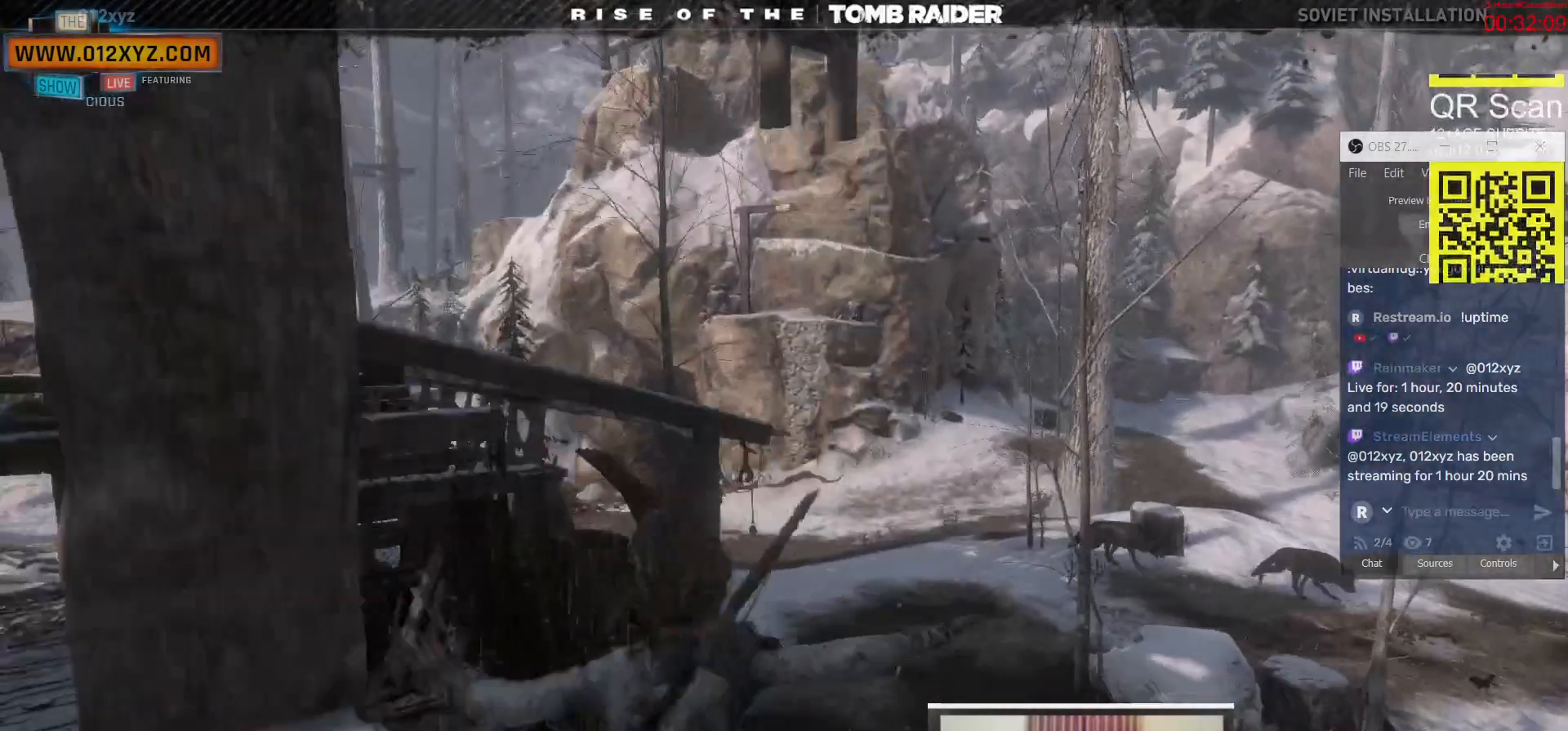
{"keys": ["a"], "mouse": [], "events": []}
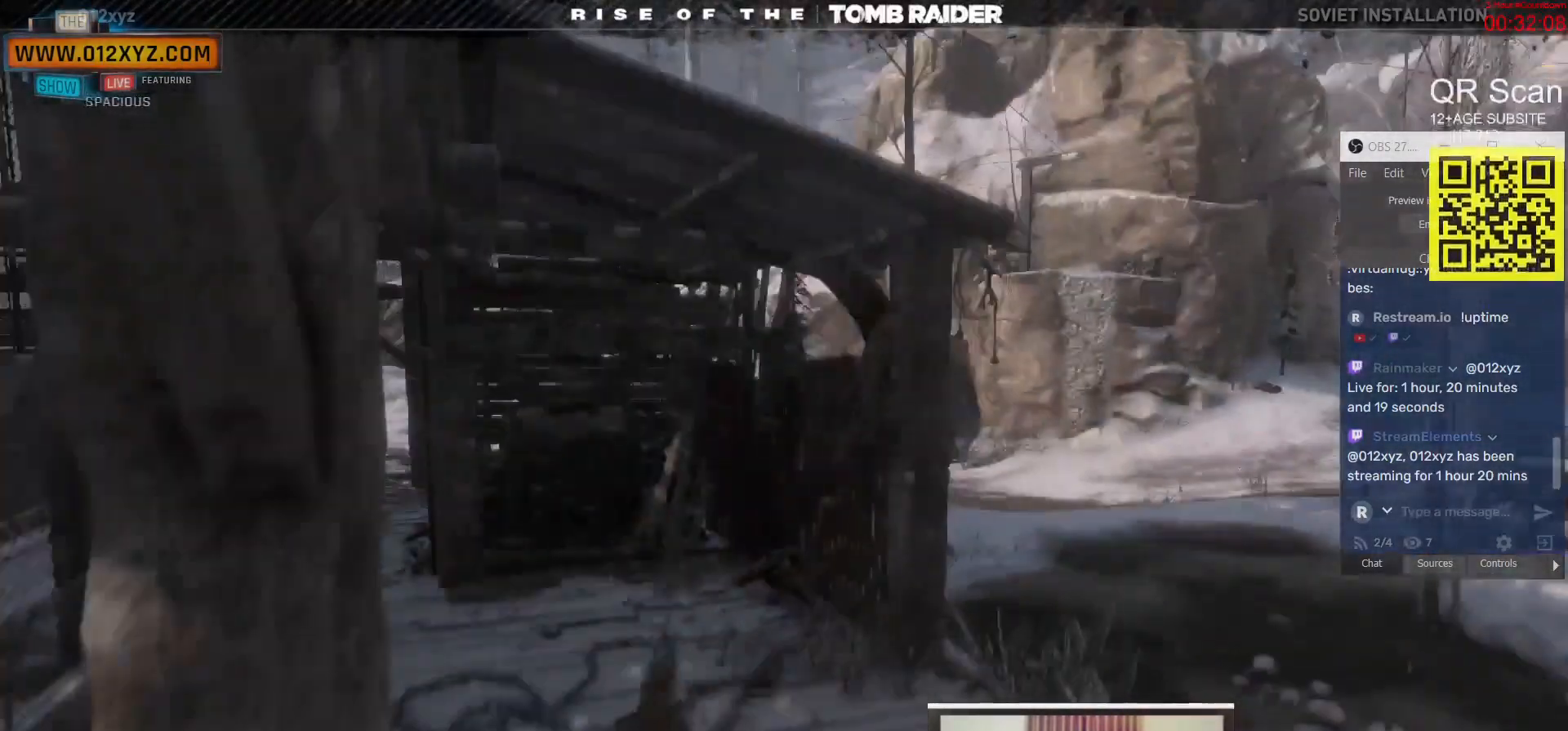
{"keys": [], "mouse": [], "events": [[100, "a", "up"]]}
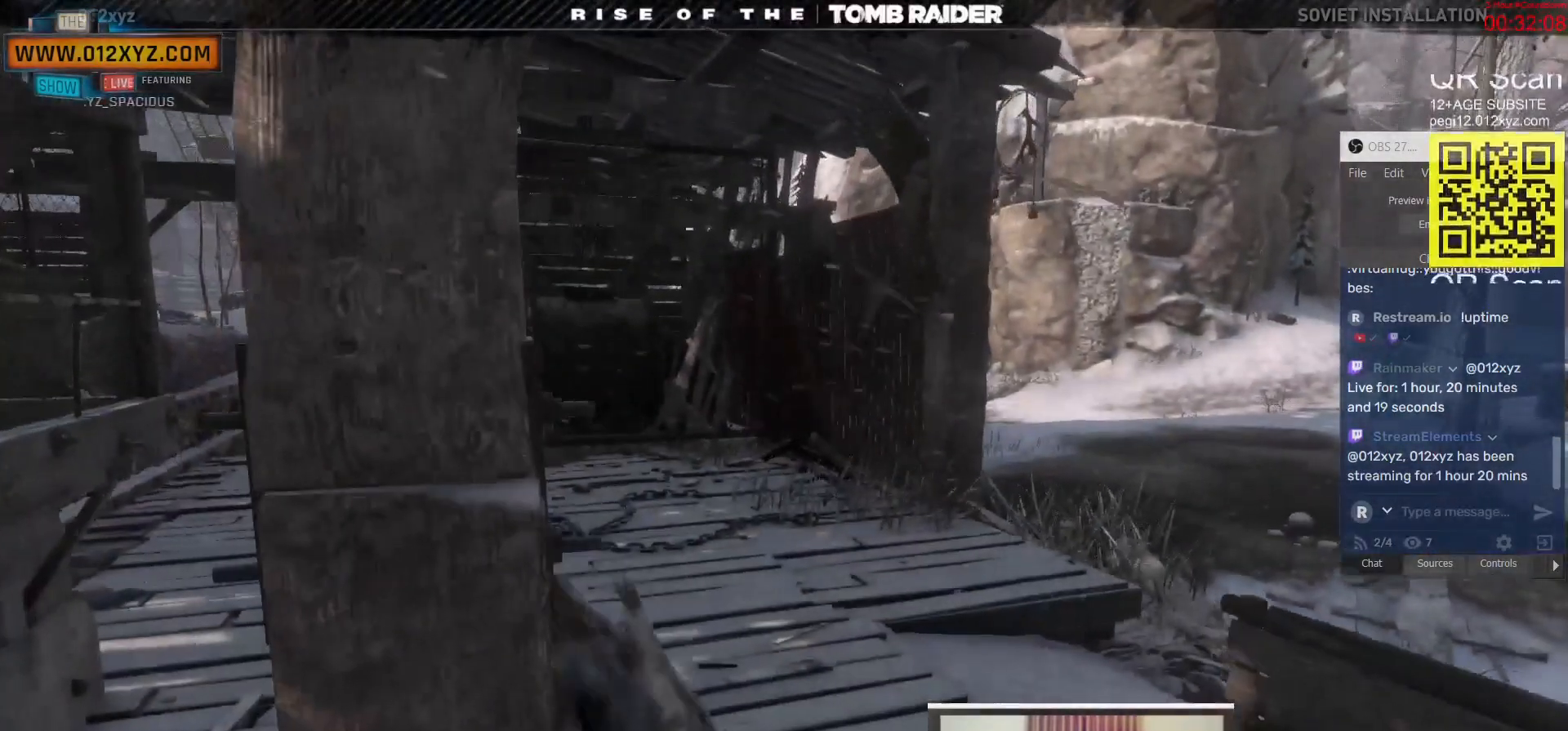
{"keys": [], "mouse": [], "events": [[67, "a", "down"], [200, "a", "up"], [200, "d", "down"], [267, "d", "up"]]}
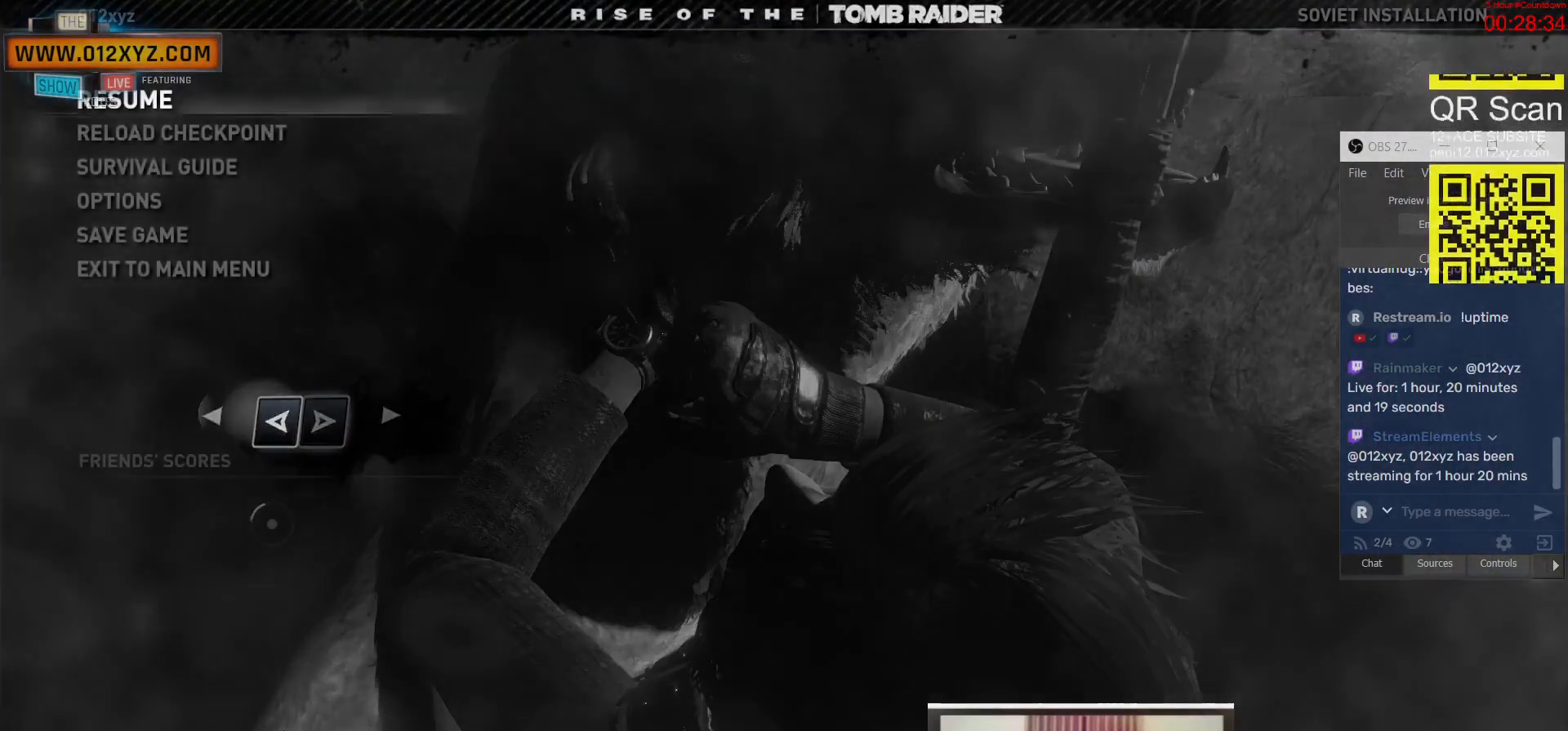
{"keys": [], "mouse": [], "events": []}
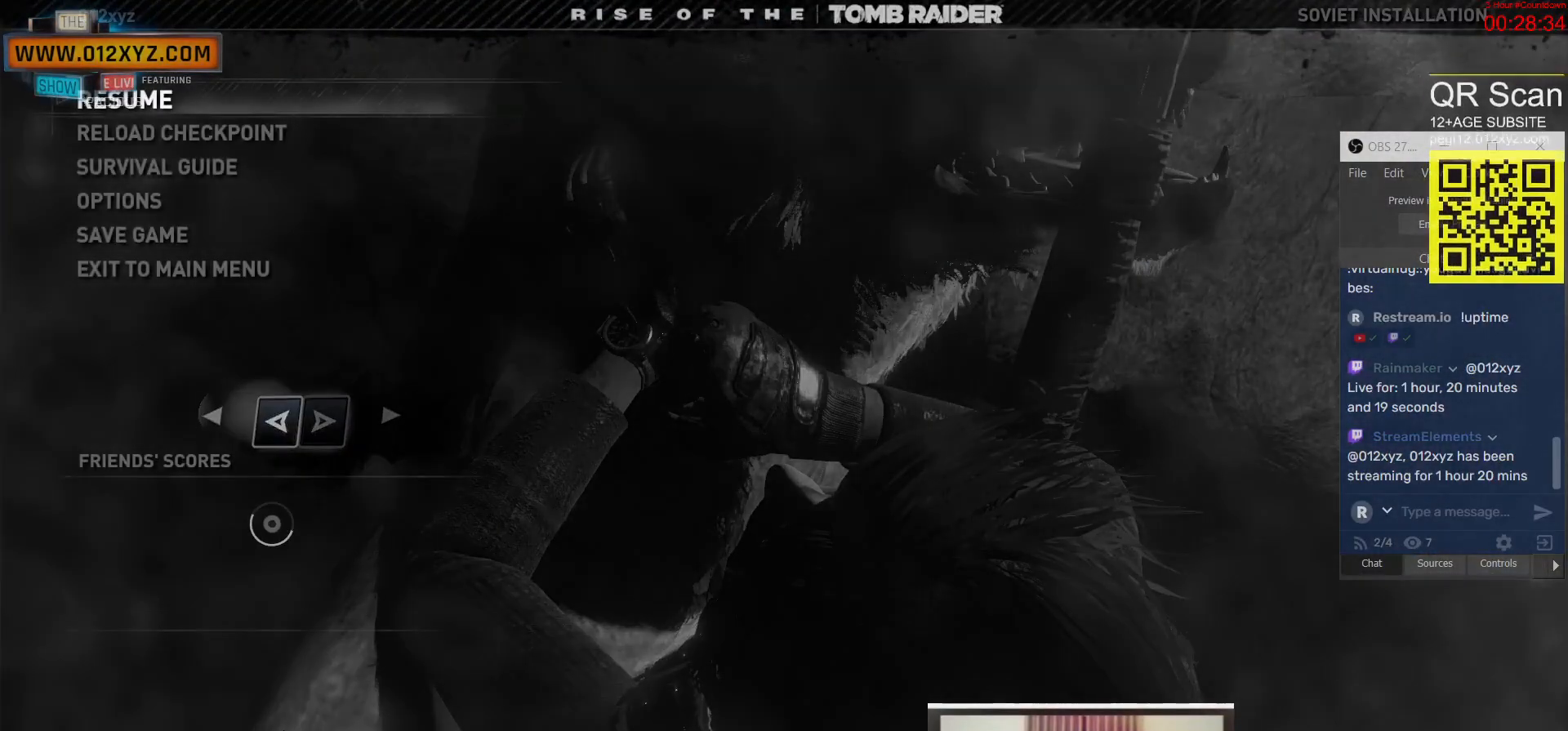
{"keys": [], "mouse": [], "events": []}
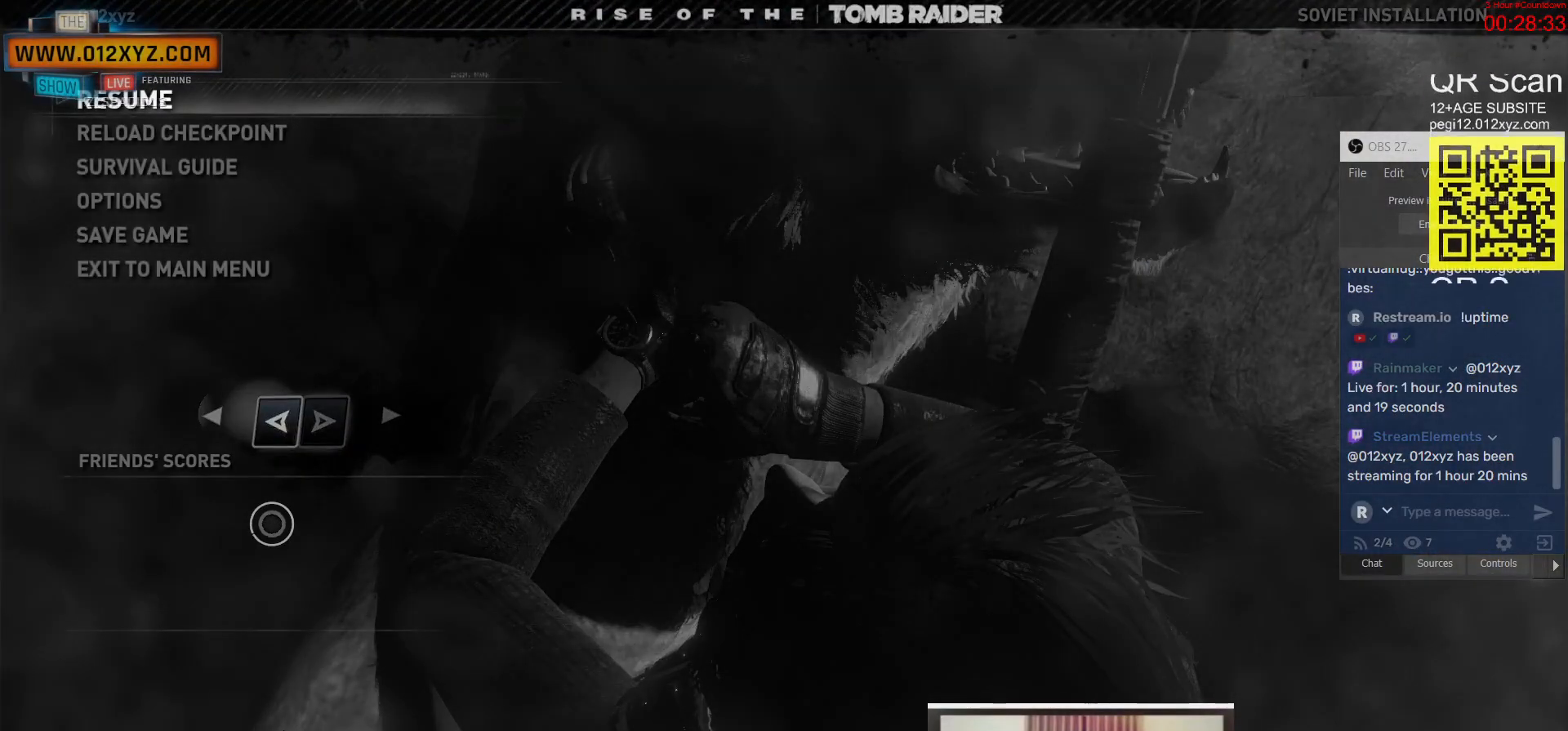
{"keys": [], "mouse": [], "events": []}
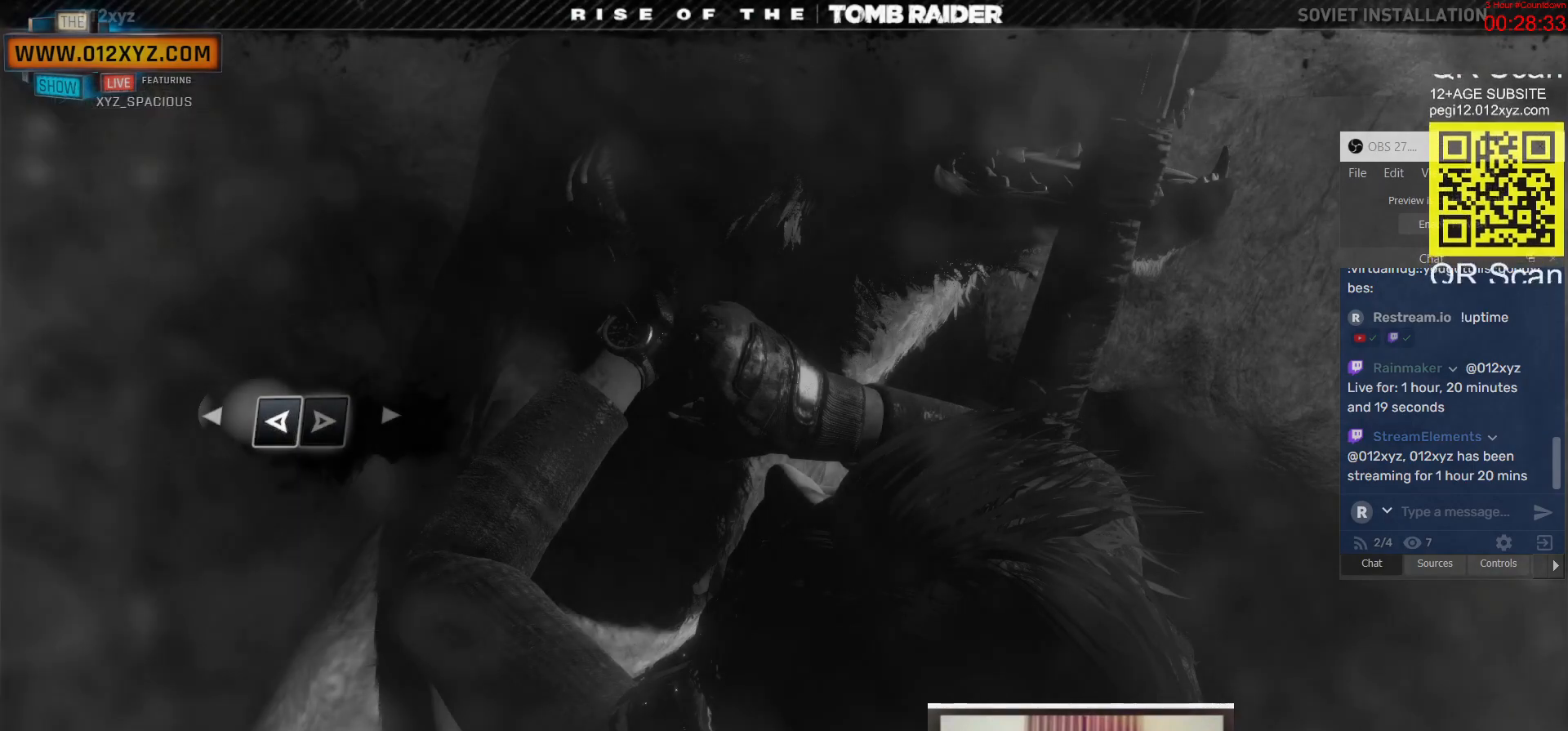
{"keys": ["a"], "mouse": [], "events": [[300, "a", "down"], [367, "a", "up"], [367, "d", "down"], [467, "a", "down"], [467, "d", "up"]]}
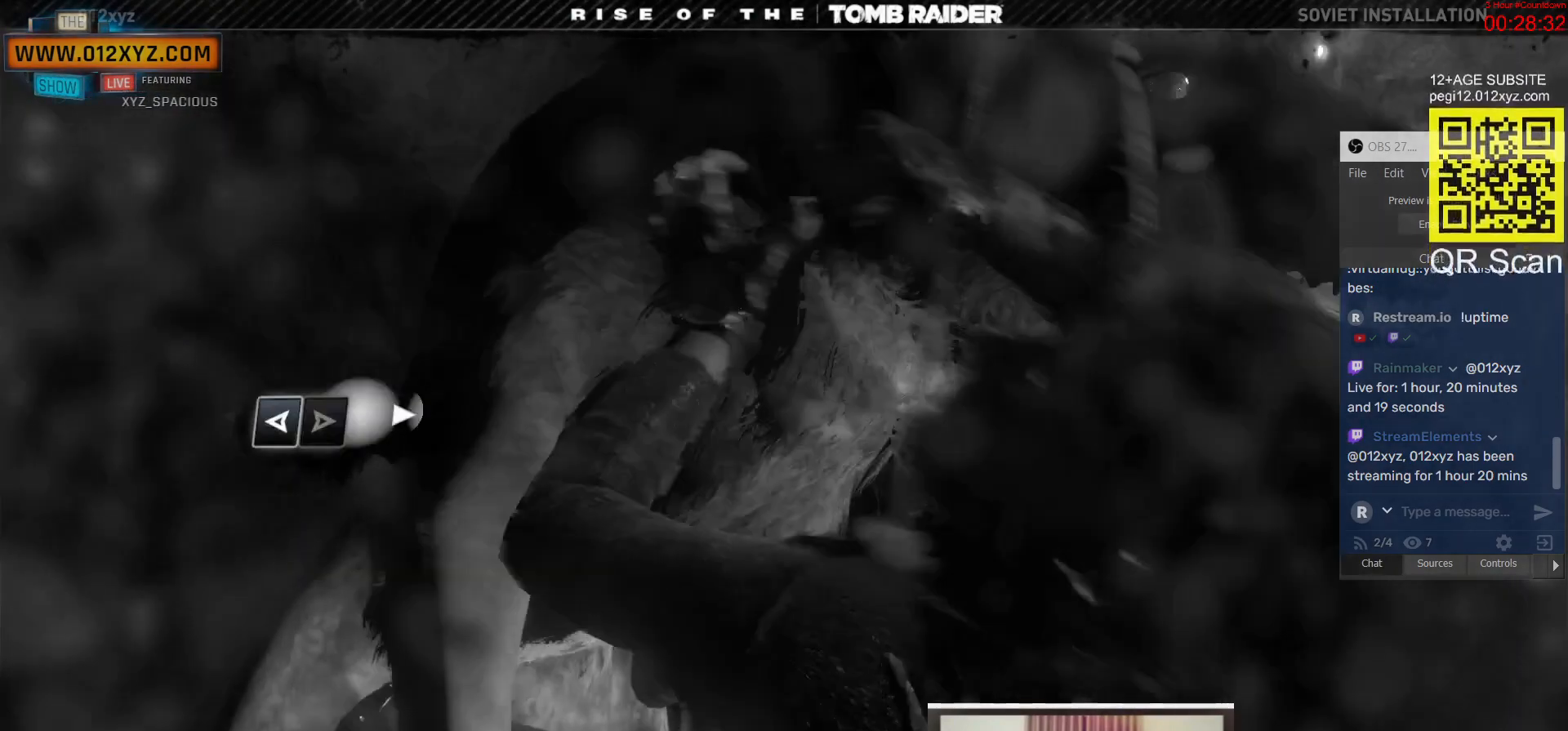
{"keys": ["d"], "mouse": [], "events": [[33, "d", "down"], [100, "a", "up"], [167, "a", "down"], [167, "d", "up"], [267, "d", "down"], [300, "a", "up"], [367, "a", "down"], [367, "d", "up"], [467, "a", "up"], [467, "d", "down"]]}
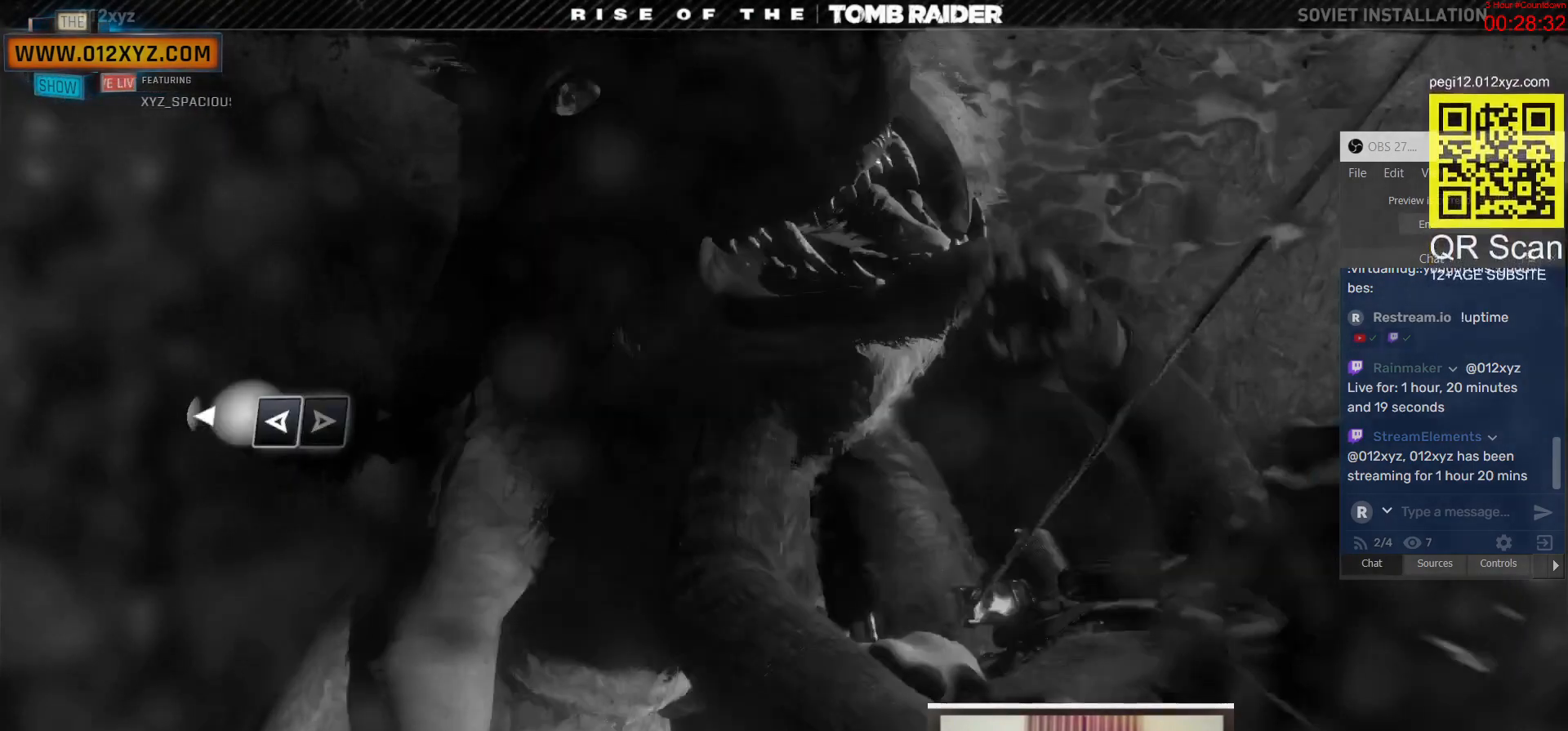
{"keys": ["a", "d"], "mouse": [], "events": [[33, "a", "down"], [67, "d", "up"], [167, "a", "up"], [167, "d", "down"], [267, "a", "down"], [267, "d", "up"], [400, "d", "down"], [433, "a", "up"], [500, "a", "down"]]}
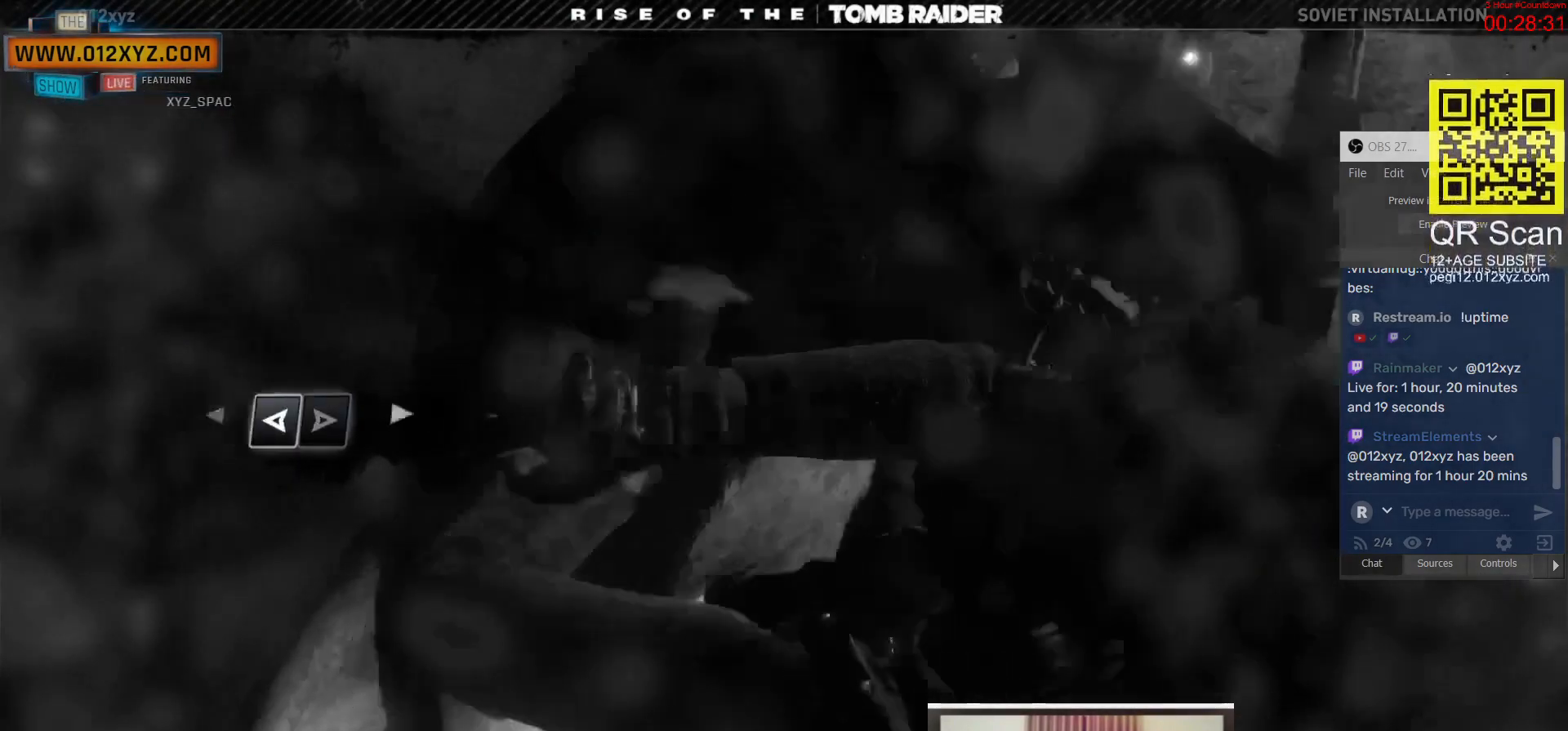
{"keys": ["a"], "mouse": [], "events": [[33, "d", "up"], [133, "d", "down"], [167, "a", "up"], [233, "a", "down"], [233, "d", "up"], [333, "d", "down"], [367, "a", "up"], [467, "a", "down"], [467, "d", "up"]]}
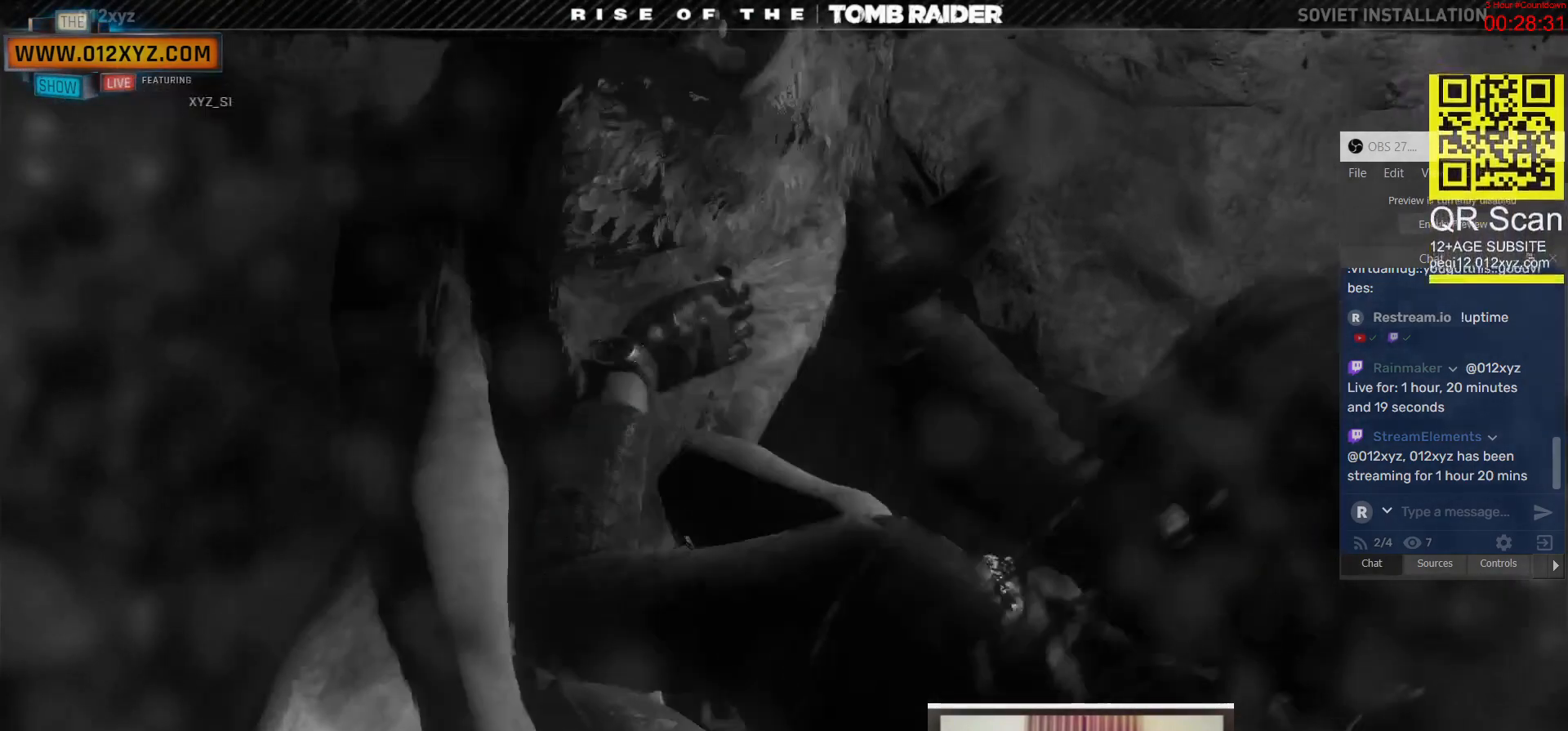
{"keys": ["a"], "mouse": [], "events": [[67, "d", "down"], [100, "a", "up"], [167, "d", "up"], [200, "a", "down"], [300, "d", "down"], [333, "a", "up"], [400, "a", "down"], [400, "d", "up"]]}
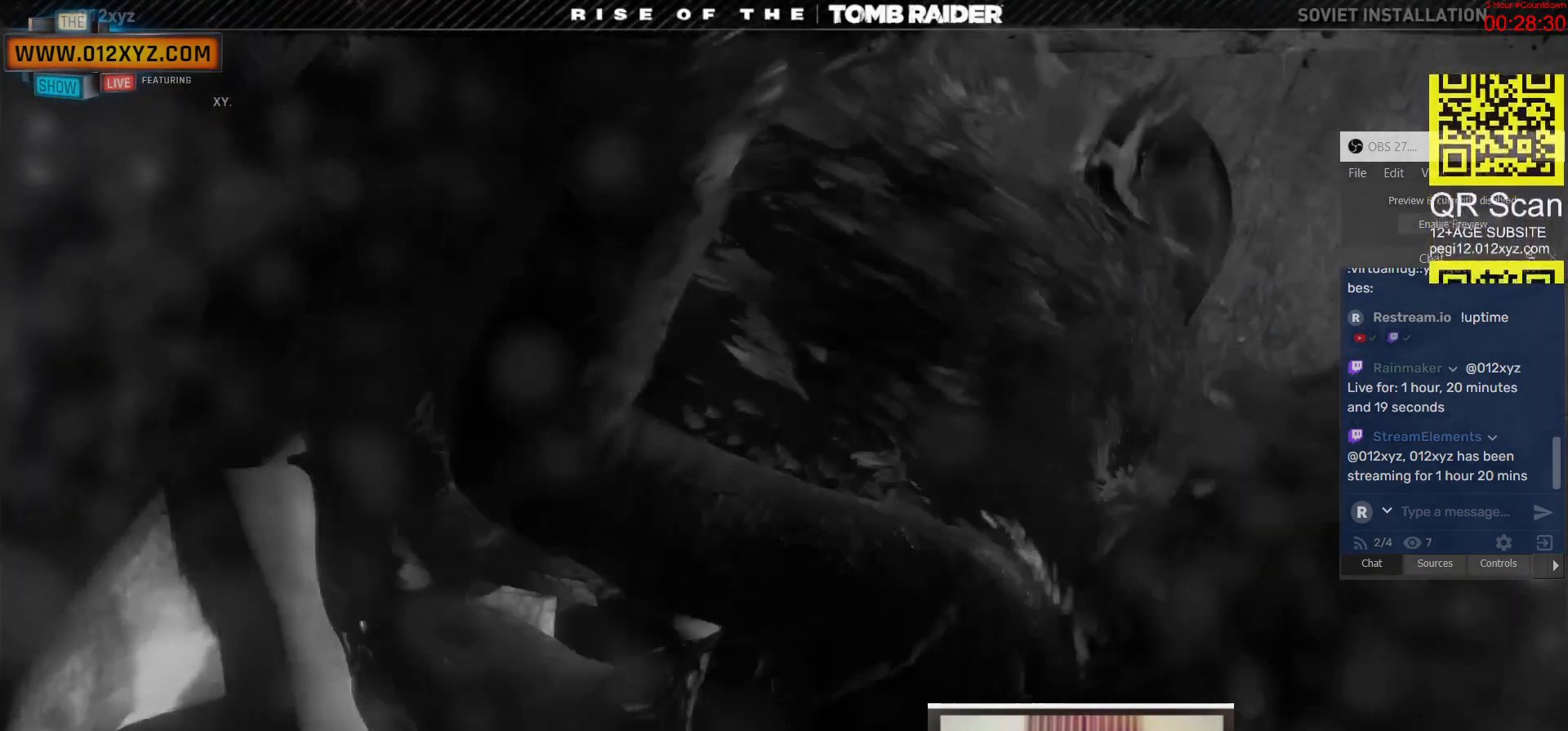
{"keys": ["a"], "mouse": [], "events": [[33, "d", "down"], [67, "a", "up"], [167, "a", "down"], [167, "d", "up"], [267, "d", "down"], [300, "a", "up"], [367, "a", "down"], [367, "d", "up"]]}
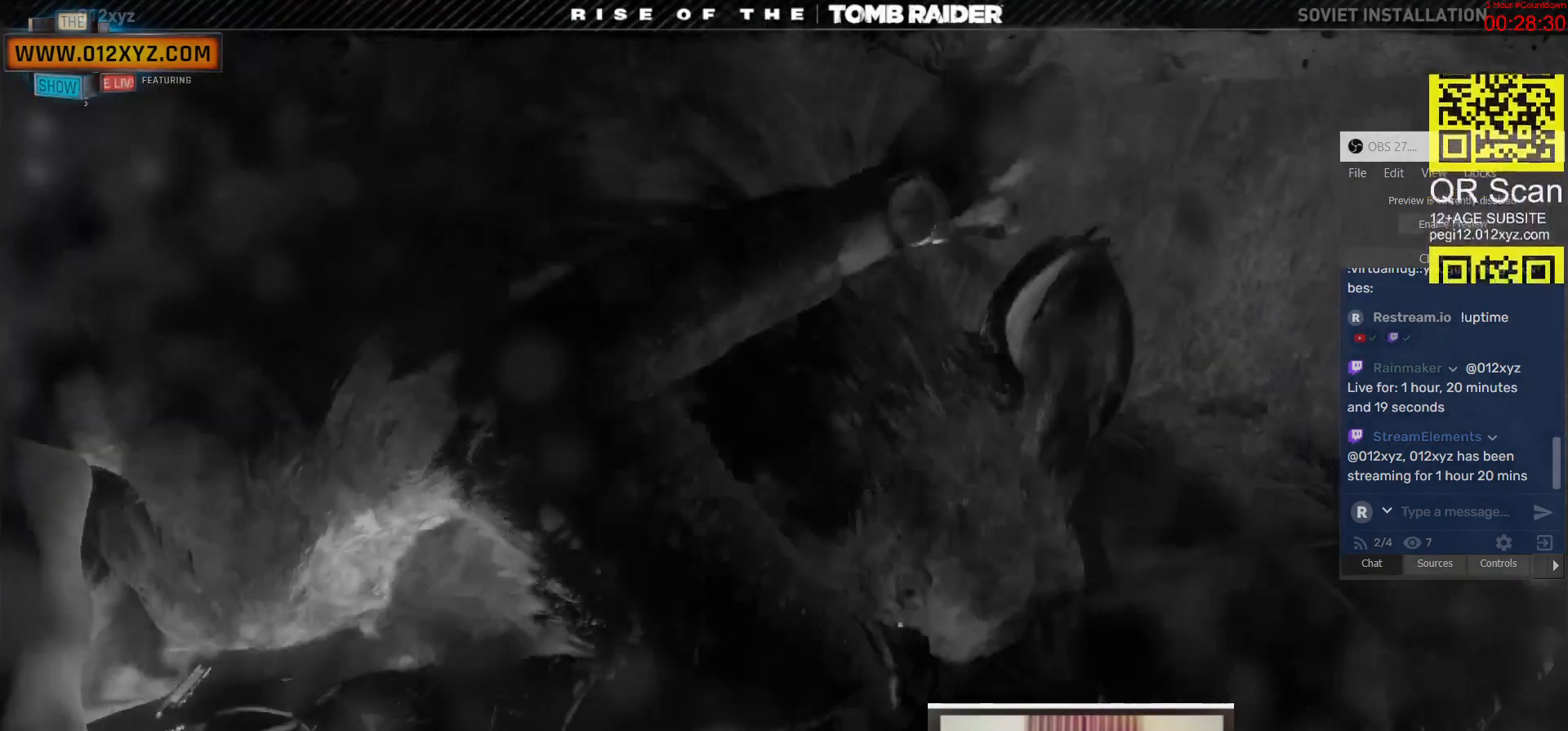
{"keys": [], "mouse": [], "events": [[67, "d", "down"], [167, "a", "up"], [200, "d", "up"]]}